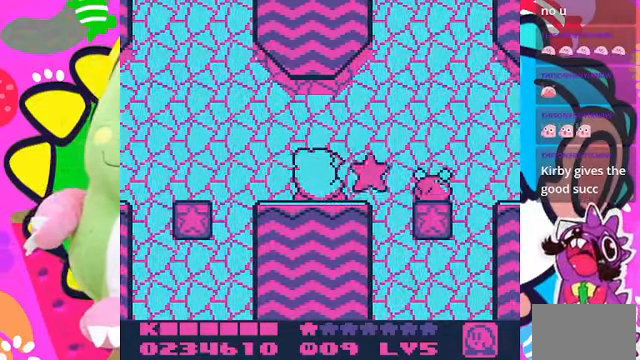
Gameplay with a controller (PlayStation layout); each line is a JSON object with the inputs held at the frame after it. "events" lists button and stick changes between this image and that frame as [ms after this image, input, new state], when the widget could be followed in between. Not read: L3 R3.
{"buttons": ["DPAD_RIGHT"], "left_stick": "center", "right_stick": "center", "events": [[167, "SQUARE", "up"], [200, "DPAD_RIGHT", "down"]]}
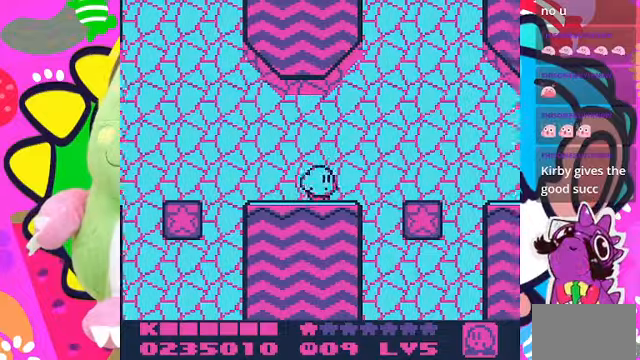
{"buttons": ["CROSS", "DPAD_RIGHT"], "left_stick": "center", "right_stick": "center", "events": [[167, "CROSS", "down"]]}
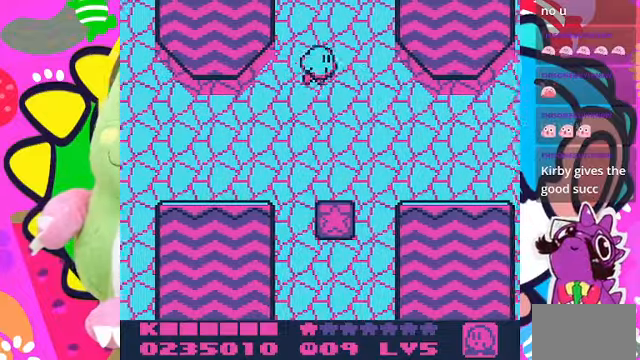
{"buttons": ["DPAD_RIGHT"], "left_stick": "center", "right_stick": "center", "events": [[267, "CROSS", "up"]]}
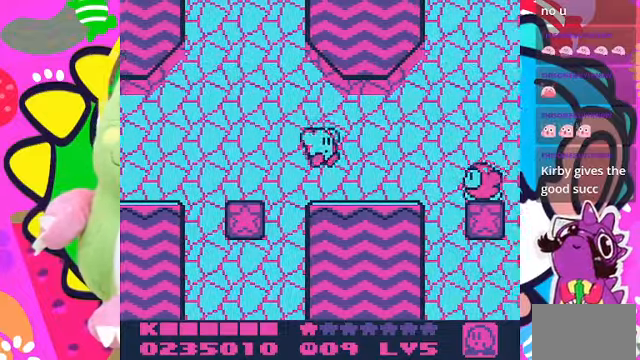
{"buttons": ["SQUARE"], "left_stick": "center", "right_stick": "center", "events": [[100, "DPAD_RIGHT", "up"], [334, "DPAD_RIGHT", "down"], [467, "DPAD_RIGHT", "up"], [500, "SQUARE", "down"]]}
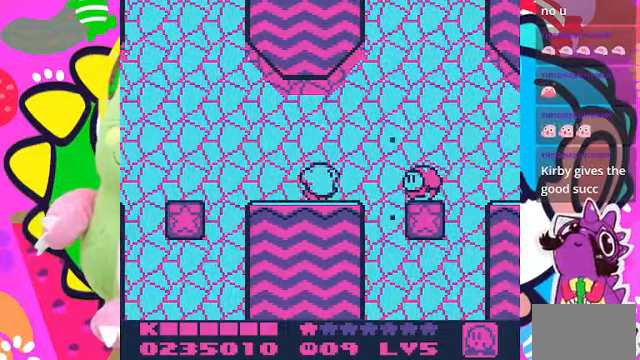
{"buttons": [], "left_stick": "center", "right_stick": "center", "events": [[400, "SQUARE", "up"]]}
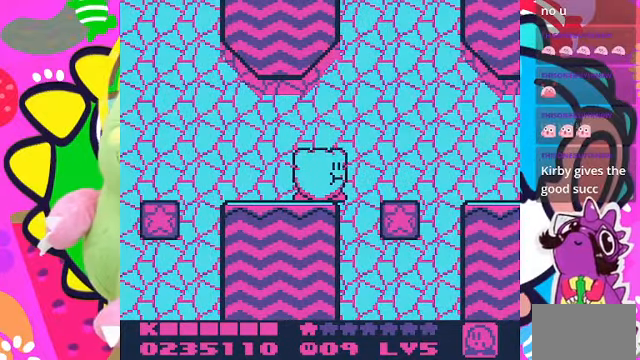
{"buttons": ["CROSS", "DPAD_RIGHT"], "left_stick": "center", "right_stick": "center", "events": [[234, "DPAD_RIGHT", "down"], [367, "CROSS", "down"]]}
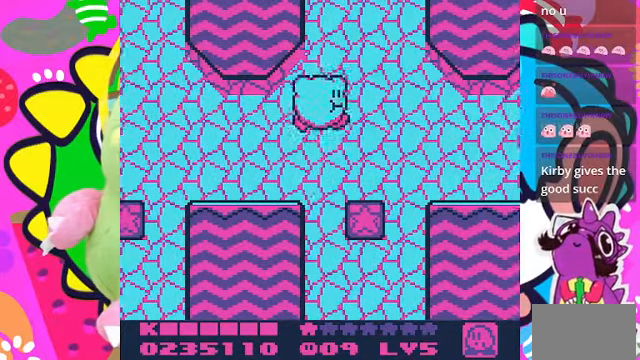
{"buttons": ["DPAD_RIGHT"], "left_stick": "center", "right_stick": "center", "events": [[267, "CROSS", "up"]]}
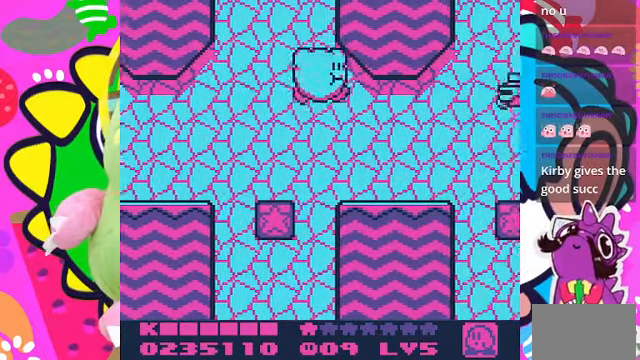
{"buttons": [], "left_stick": "center", "right_stick": "center", "events": [[334, "DPAD_RIGHT", "up"]]}
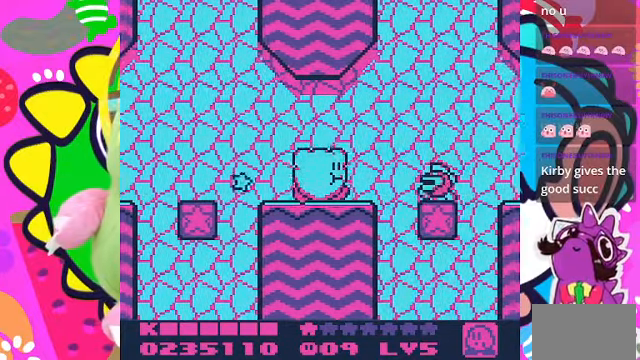
{"buttons": ["SQUARE"], "left_stick": "center", "right_stick": "center", "events": [[167, "DPAD_LEFT", "down"], [267, "DPAD_LEFT", "up"], [334, "SQUARE", "down"]]}
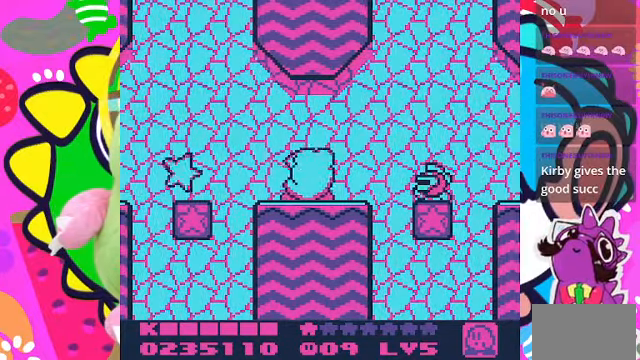
{"buttons": [], "left_stick": "center", "right_stick": "center", "events": [[34, "SQUARE", "up"], [234, "DPAD_RIGHT", "down"], [400, "DPAD_RIGHT", "up"]]}
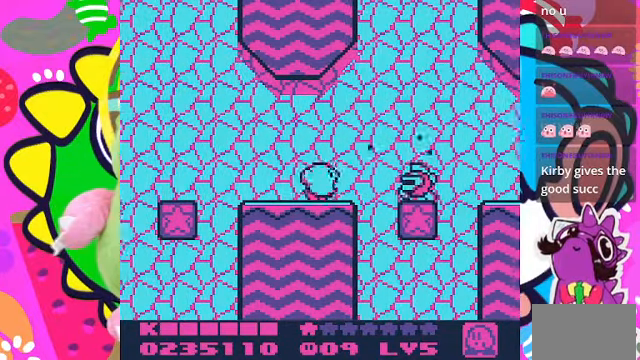
{"buttons": [], "left_stick": "center", "right_stick": "center", "events": [[34, "SQUARE", "down"], [367, "SQUARE", "up"]]}
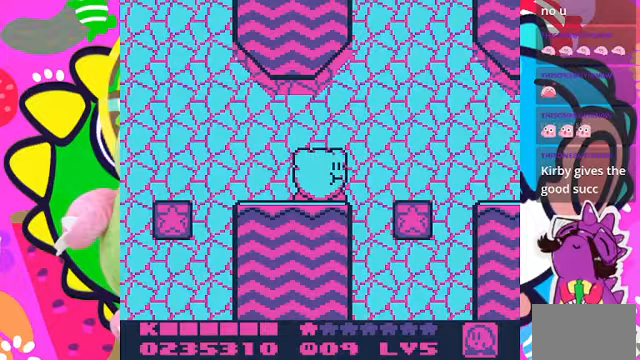
{"buttons": ["CROSS", "DPAD_RIGHT"], "left_stick": "center", "right_stick": "center", "events": [[167, "DPAD_RIGHT", "down"], [433, "CROSS", "down"]]}
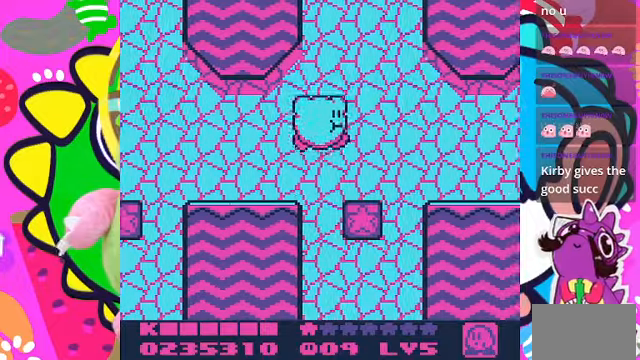
{"buttons": ["DPAD_RIGHT"], "left_stick": "center", "right_stick": "center", "events": [[233, "CROSS", "up"]]}
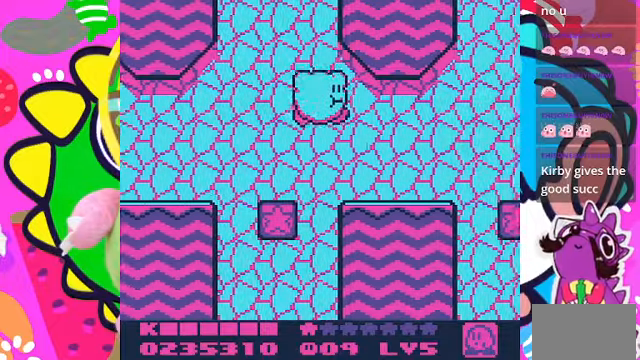
{"buttons": [], "left_stick": "center", "right_stick": "center", "events": [[333, "DPAD_RIGHT", "up"]]}
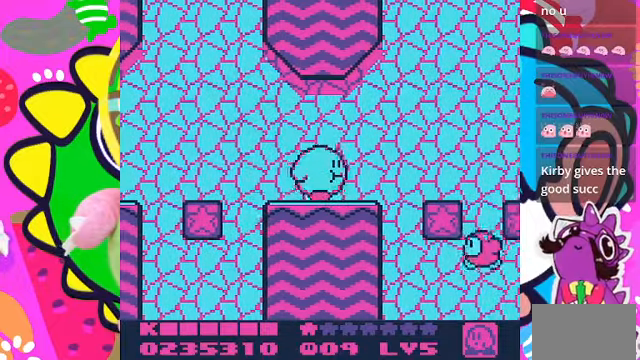
{"buttons": [], "left_stick": "center", "right_stick": "center", "events": [[67, "DPAD_LEFT", "down"], [133, "DPAD_LEFT", "up"], [333, "SQUARE", "down"], [467, "SQUARE", "up"]]}
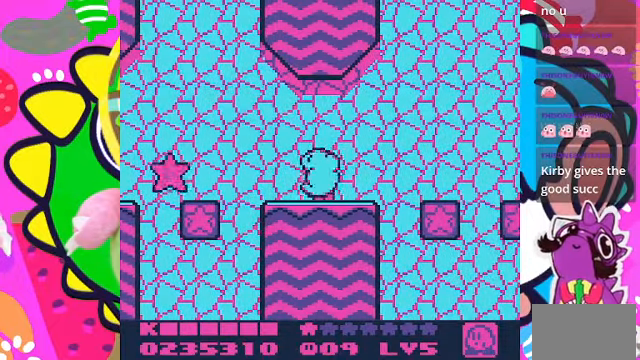
{"buttons": ["DPAD_RIGHT"], "left_stick": "center", "right_stick": "center", "events": [[100, "DPAD_RIGHT", "down"]]}
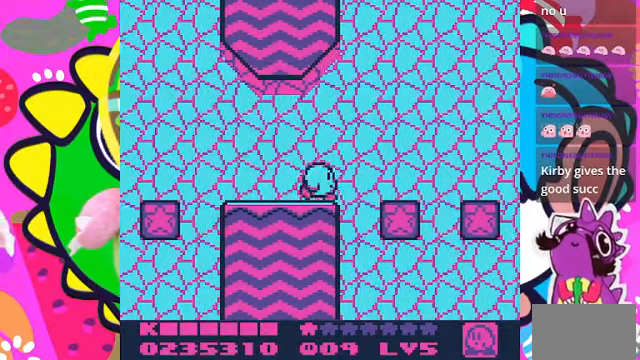
{"buttons": ["CROSS", "DPAD_RIGHT"], "left_stick": "center", "right_stick": "center", "events": [[33, "CROSS", "down"]]}
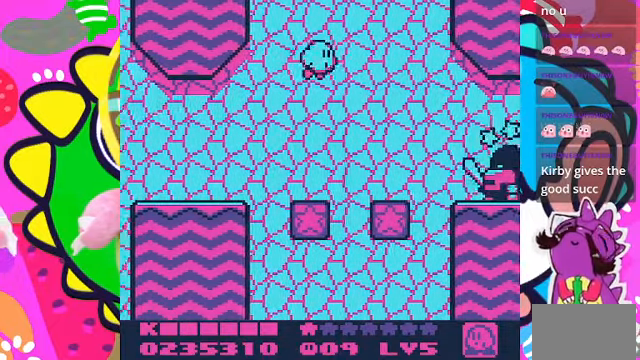
{"buttons": [], "left_stick": "center", "right_stick": "center", "events": [[167, "CROSS", "up"], [233, "DPAD_RIGHT", "up"]]}
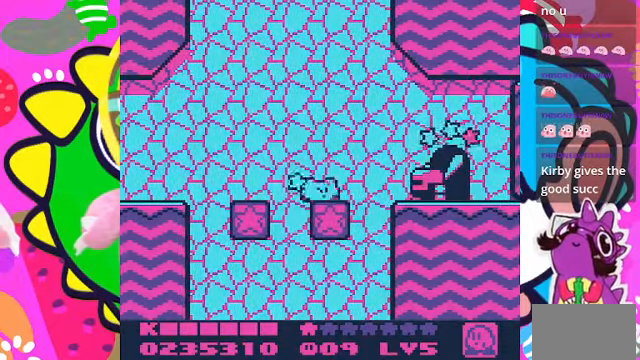
{"buttons": ["CROSS", "DPAD_RIGHT"], "left_stick": "center", "right_stick": "center", "events": [[233, "CROSS", "down"], [400, "DPAD_RIGHT", "down"]]}
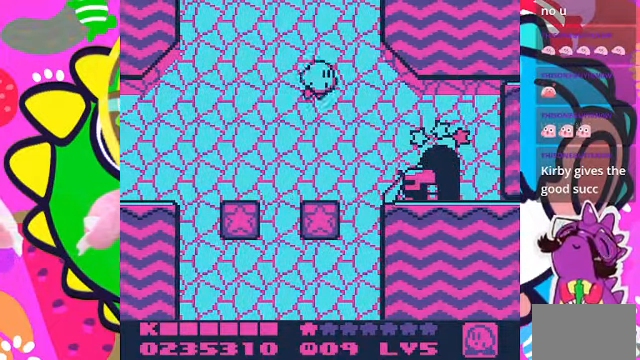
{"buttons": ["DPAD_UP", "DPAD_RIGHT"], "left_stick": "center", "right_stick": "center", "events": [[233, "CROSS", "up"], [467, "DPAD_UP", "down"]]}
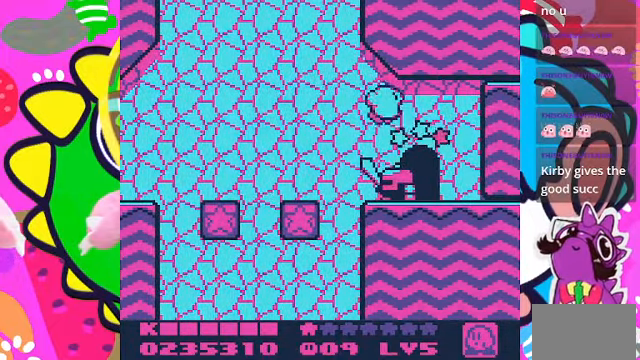
{"buttons": ["SQUARE", "DPAD_RIGHT"], "left_stick": "center", "right_stick": "center", "events": [[333, "DPAD_UP", "up"], [467, "SQUARE", "down"]]}
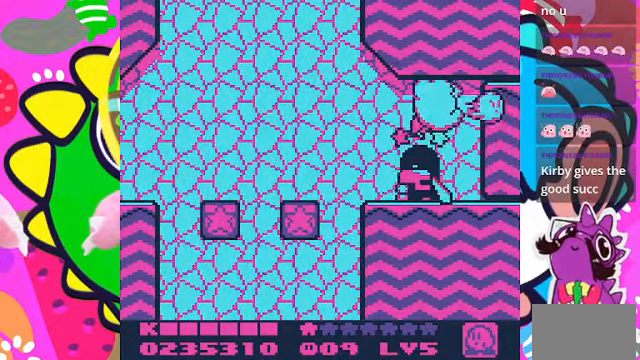
{"buttons": ["SQUARE"], "left_stick": "center", "right_stick": "center", "events": [[167, "SQUARE", "up"], [300, "DPAD_RIGHT", "up"], [433, "SQUARE", "down"]]}
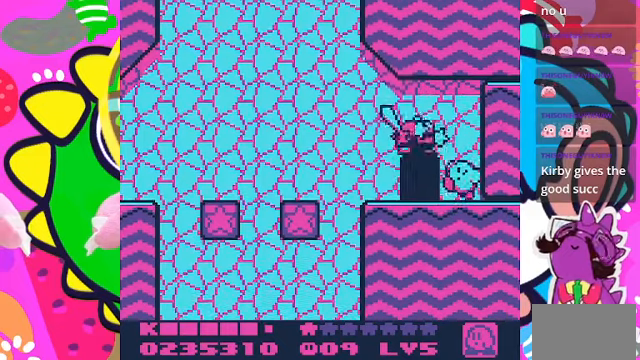
{"buttons": ["DPAD_LEFT"], "left_stick": "center", "right_stick": "center", "events": [[266, "SQUARE", "up"], [500, "DPAD_LEFT", "down"]]}
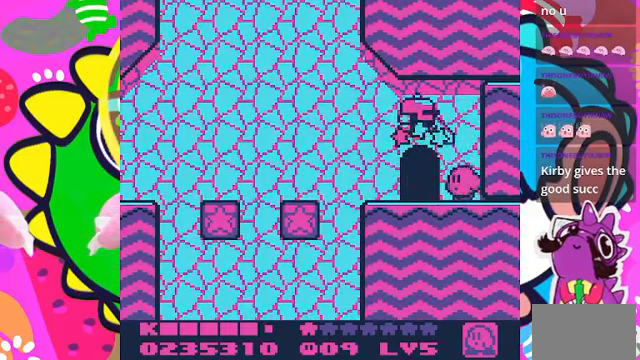
{"buttons": ["SQUARE"], "left_stick": "center", "right_stick": "center", "events": [[33, "DPAD_LEFT", "up"], [100, "SQUARE", "down"]]}
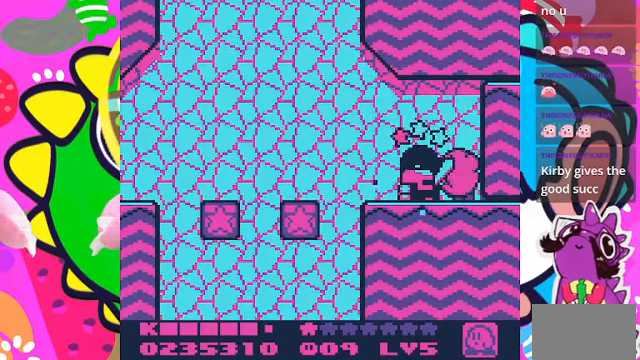
{"buttons": ["SQUARE"], "left_stick": "center", "right_stick": "center", "events": [[66, "SQUARE", "up"], [433, "SQUARE", "down"]]}
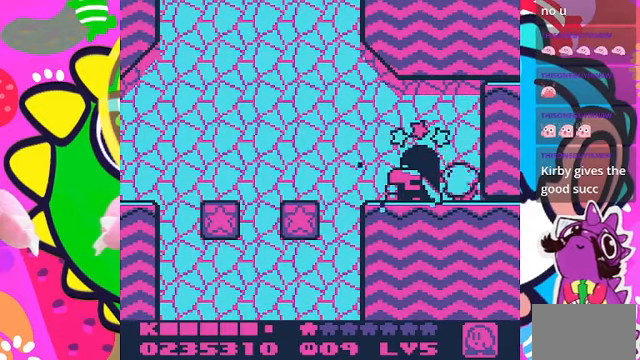
{"buttons": ["SQUARE"], "left_stick": "center", "right_stick": "center", "events": []}
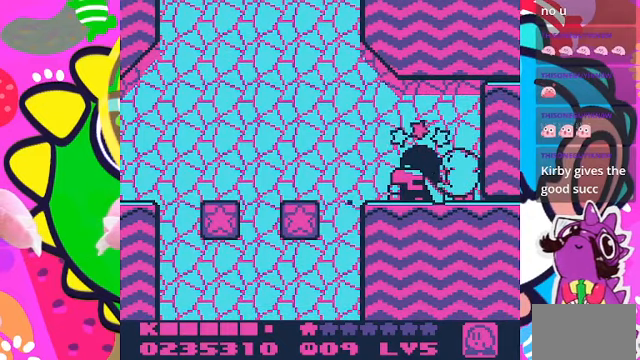
{"buttons": ["SQUARE"], "left_stick": "center", "right_stick": "center", "events": []}
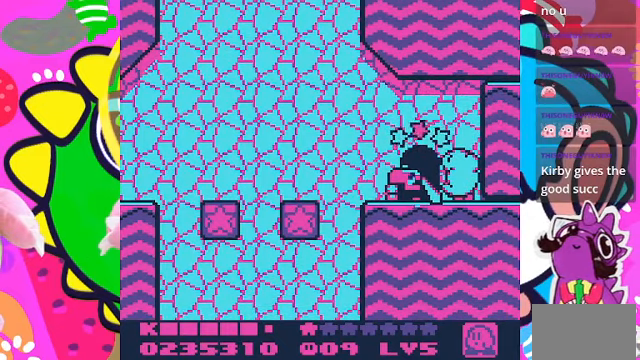
{"buttons": ["SQUARE"], "left_stick": "center", "right_stick": "center", "events": []}
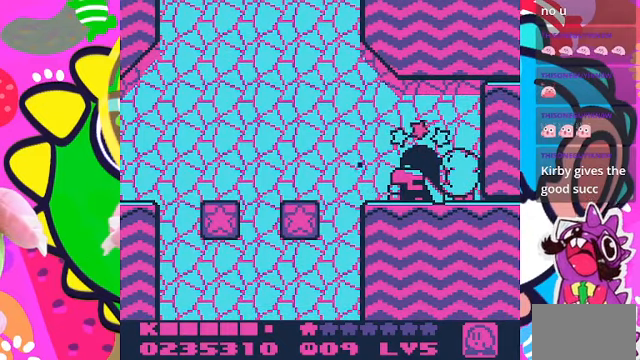
{"buttons": ["SQUARE"], "left_stick": "center", "right_stick": "center", "events": []}
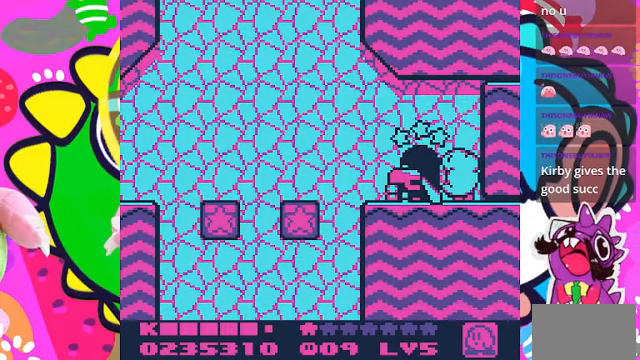
{"buttons": [], "left_stick": "center", "right_stick": "center", "events": [[400, "SQUARE", "up"]]}